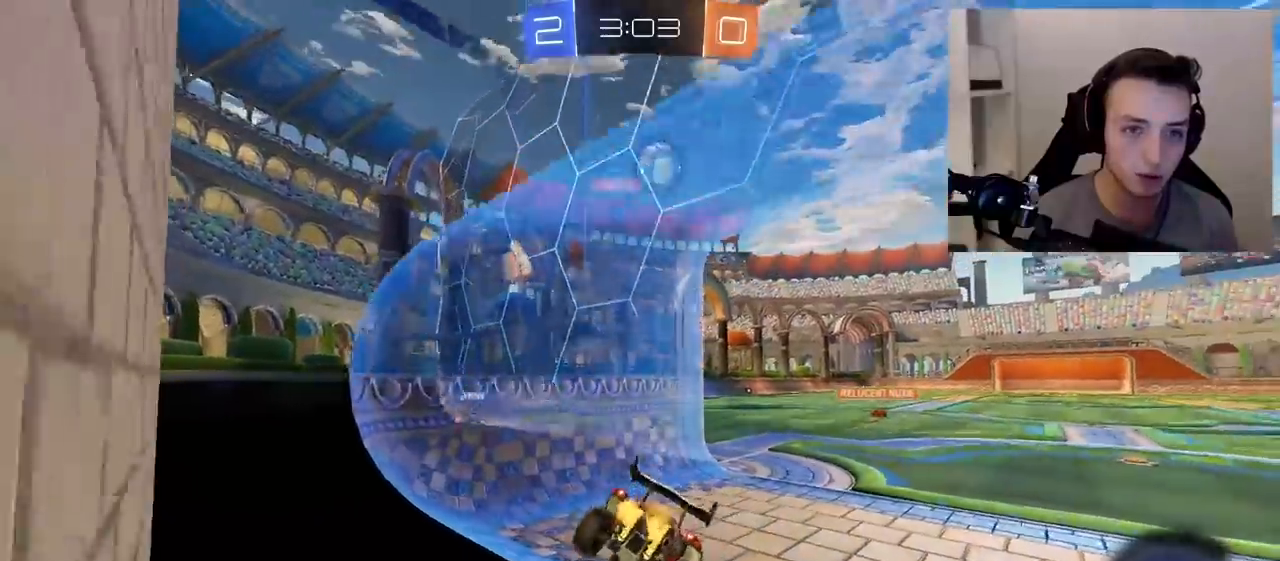
Gameplay with a controller (PlayStation layout); each line is a JSON object with the inputs held at the frame after it. "events" lists button and stick changes between this image and that frame as [ms after this image, input, new state], when the widget could be followed in between. Not read: L3 R3.
{"buttons": [], "left_stick": "center", "right_stick": "center", "events": [[133, "L2", "down"], [167, "R2", "up"], [300, "L2", "up"], [500, "left_stick", "center"]]}
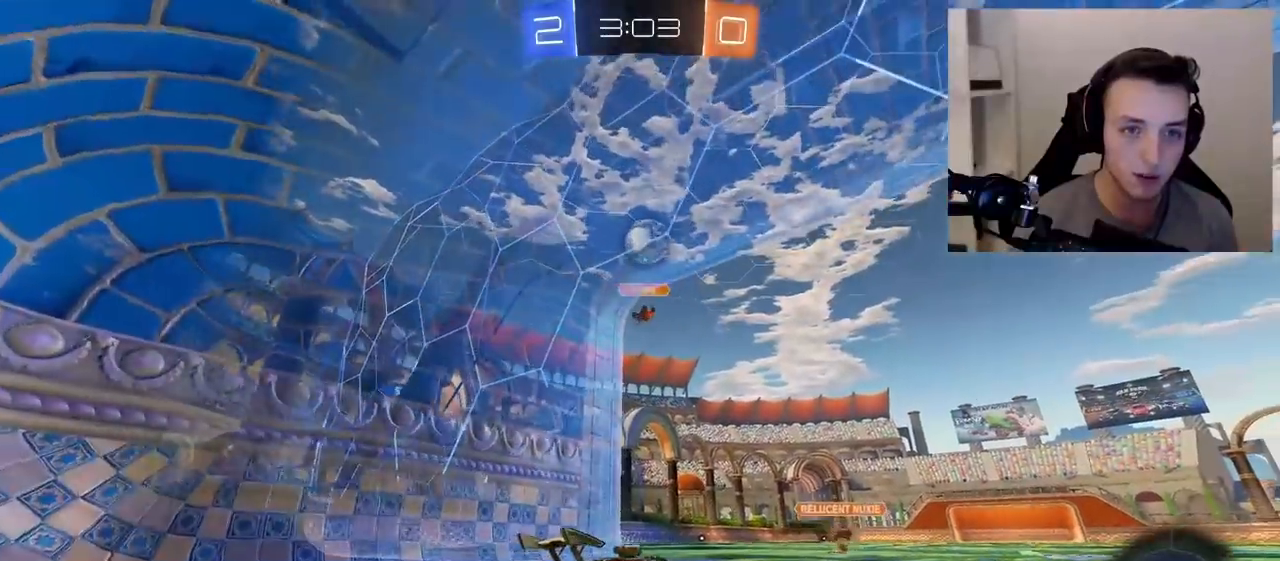
{"buttons": ["R2"], "left_stick": "center", "right_stick": "center", "events": [[183, "R2", "down"], [183, "left_stick", "up-right"], [433, "left_stick", "center"]]}
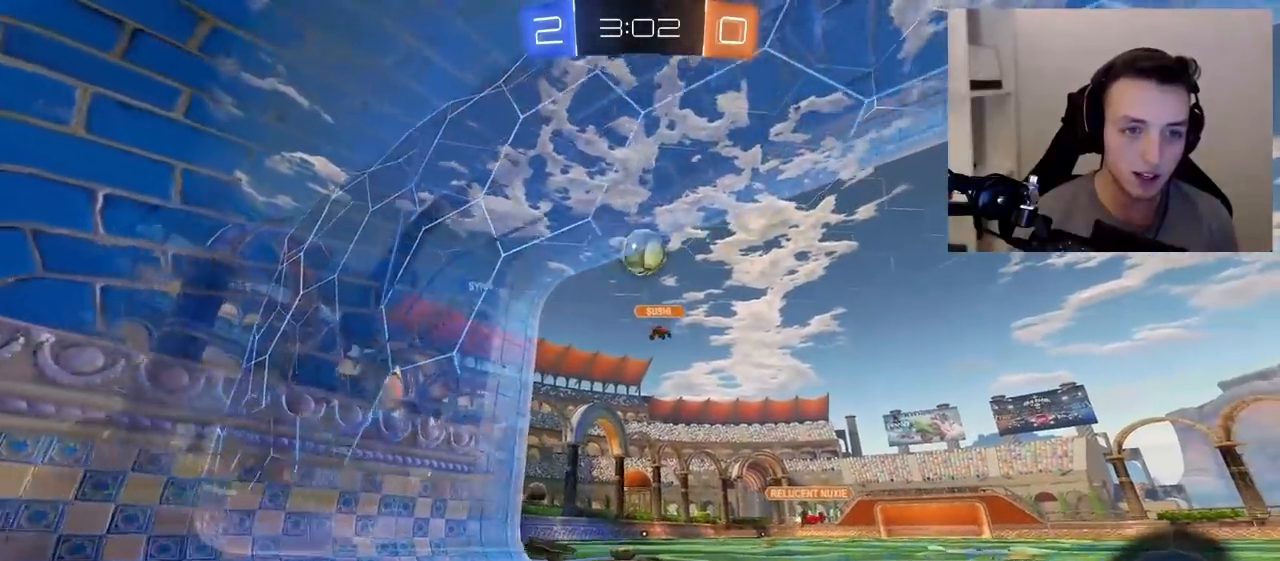
{"buttons": ["R2"], "left_stick": "up-right", "right_stick": "center", "events": [[50, "left_stick", "up-left"], [350, "left_stick", "center"], [500, "left_stick", "up-right"]]}
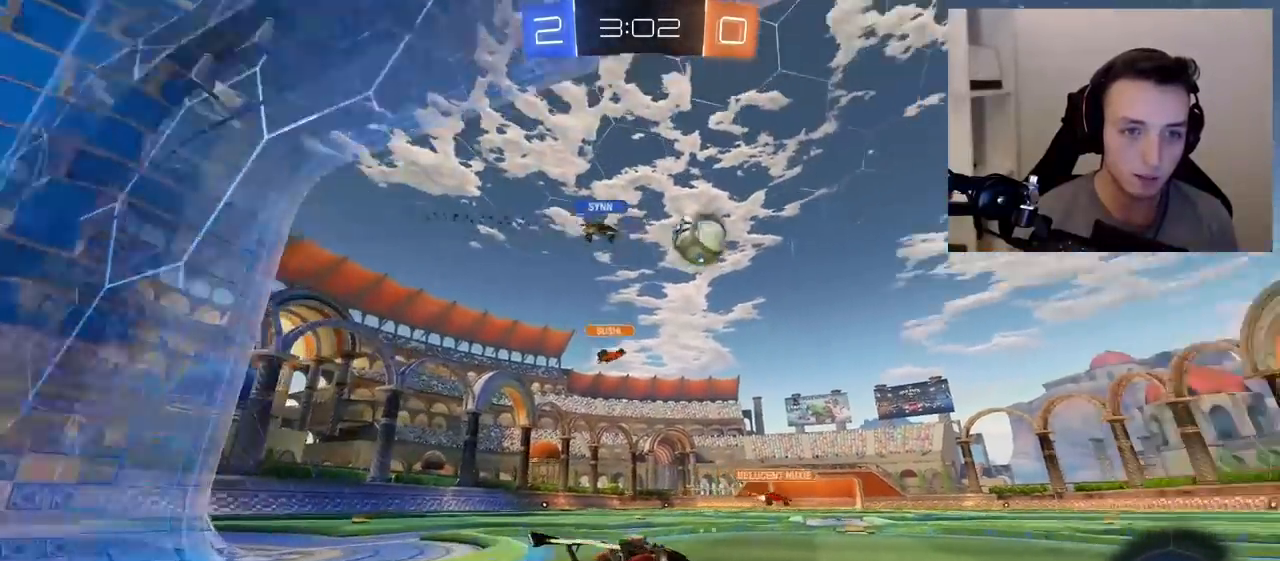
{"buttons": ["R2"], "left_stick": "center", "right_stick": "center", "events": [[150, "TRIANGLE", "down"], [283, "TRIANGLE", "up"], [383, "left_stick", "center"]]}
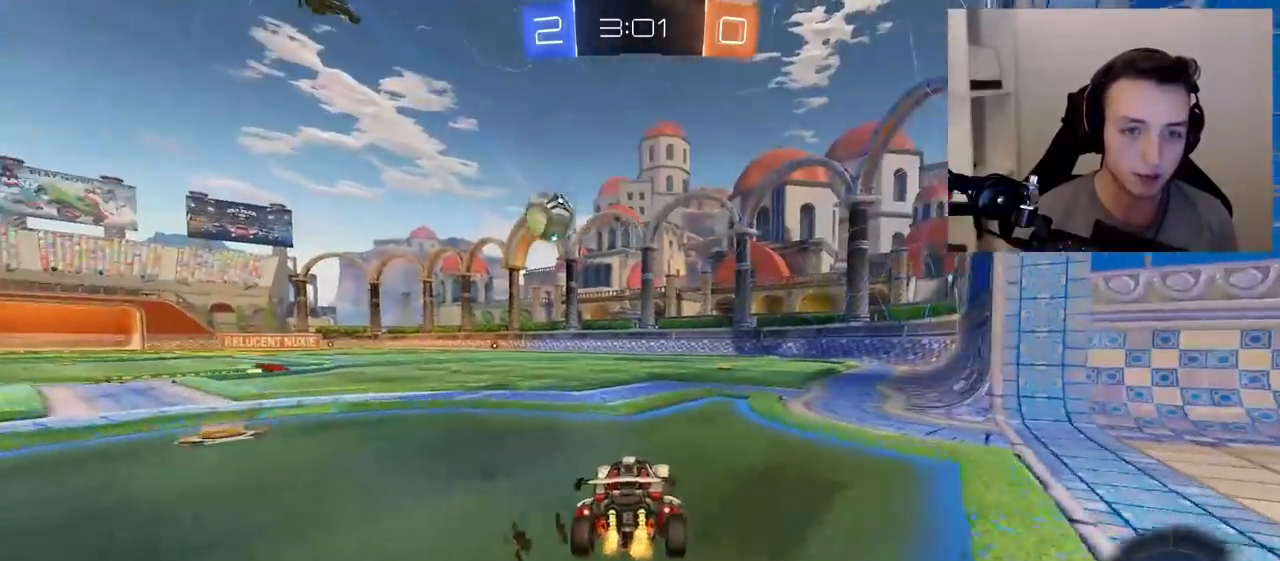
{"buttons": ["R2"], "left_stick": "center", "right_stick": "center", "events": [[150, "TRIANGLE", "down"], [150, "left_stick", "up-right"], [250, "TRIANGLE", "up"], [283, "left_stick", "center"]]}
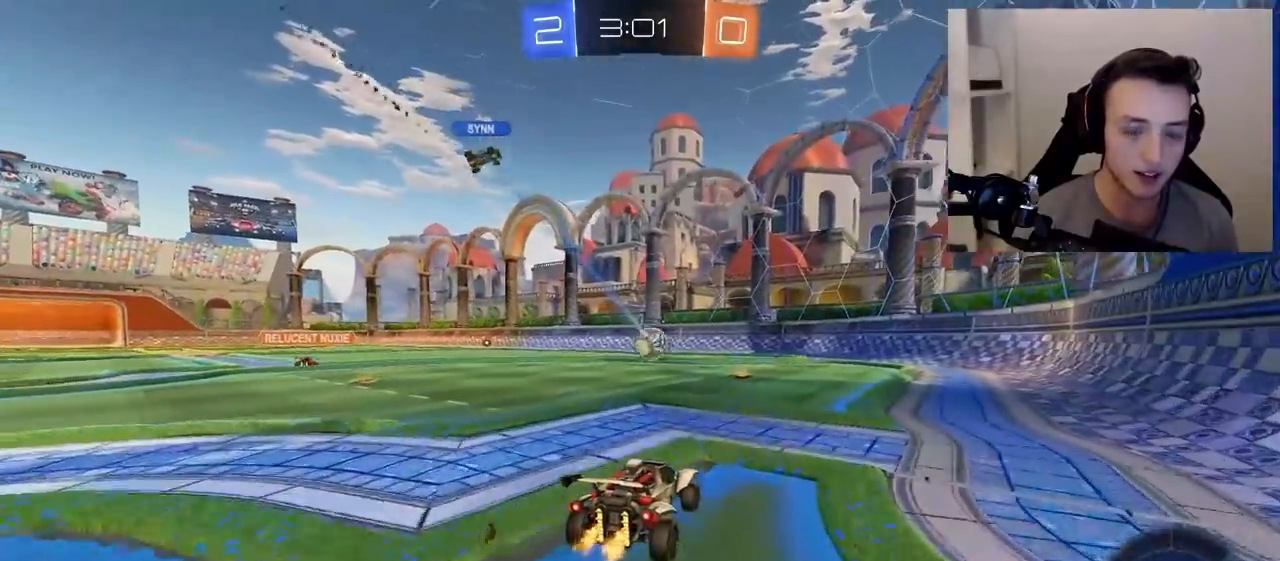
{"buttons": ["R2"], "left_stick": "center", "right_stick": "center", "events": []}
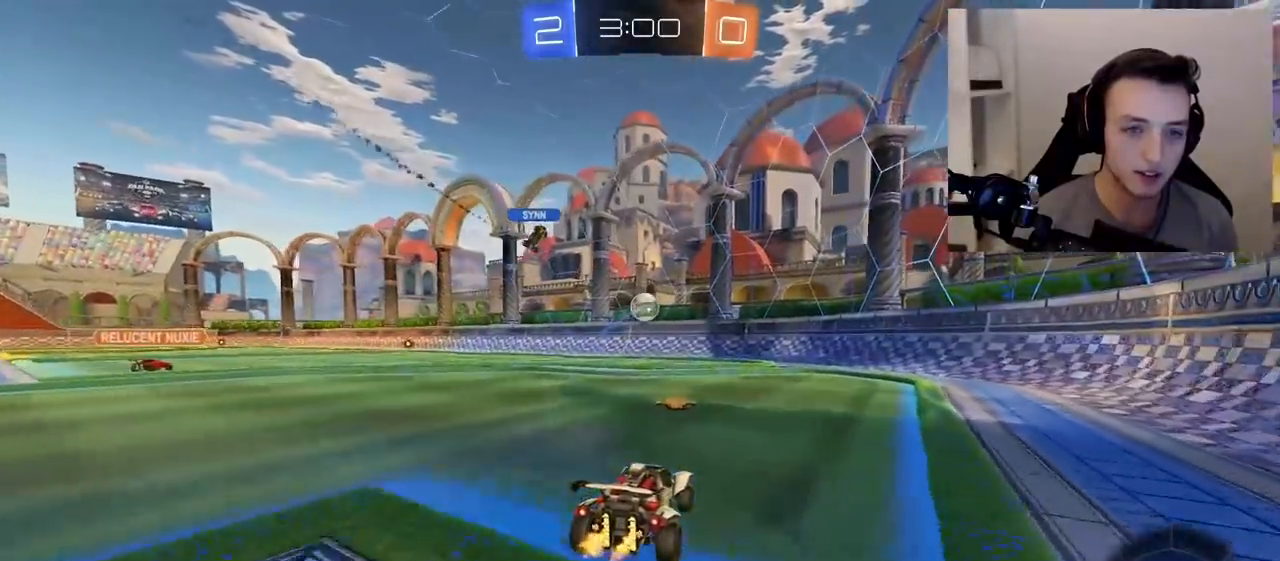
{"buttons": ["R2"], "left_stick": "center", "right_stick": "center", "events": [[17, "left_stick", "left"], [183, "left_stick", "center"], [317, "left_stick", "up-left"], [483, "left_stick", "center"]]}
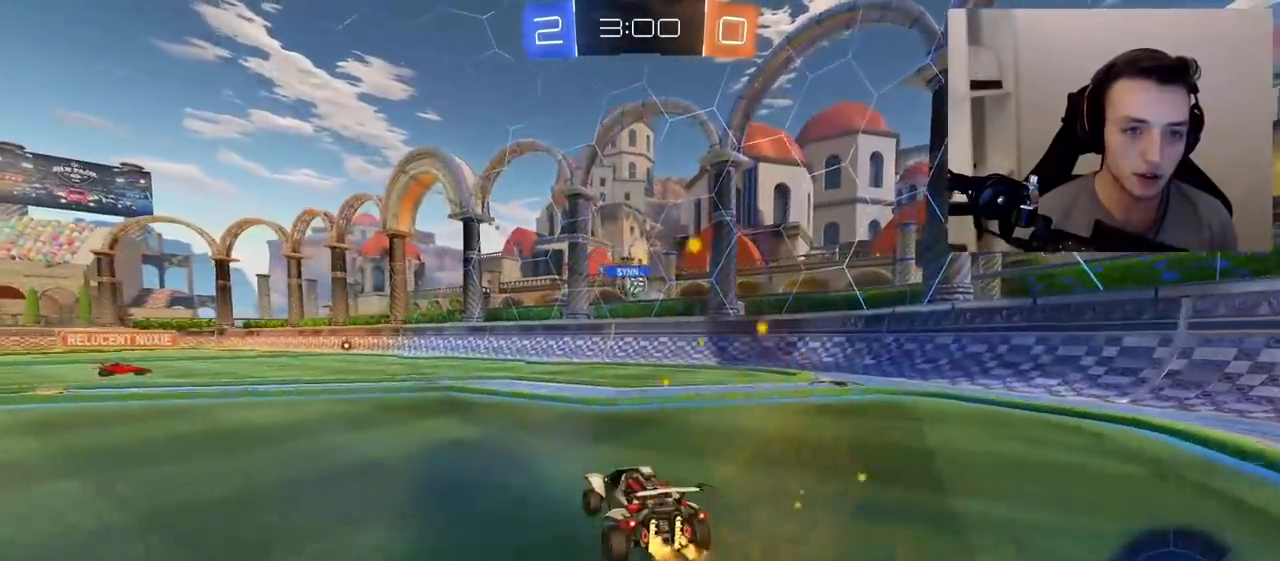
{"buttons": ["CROSS", "R1", "R2"], "left_stick": "down", "right_stick": "center", "events": [[317, "left_stick", "left"], [333, "R1", "down"], [500, "CROSS", "down"], [500, "left_stick", "down"]]}
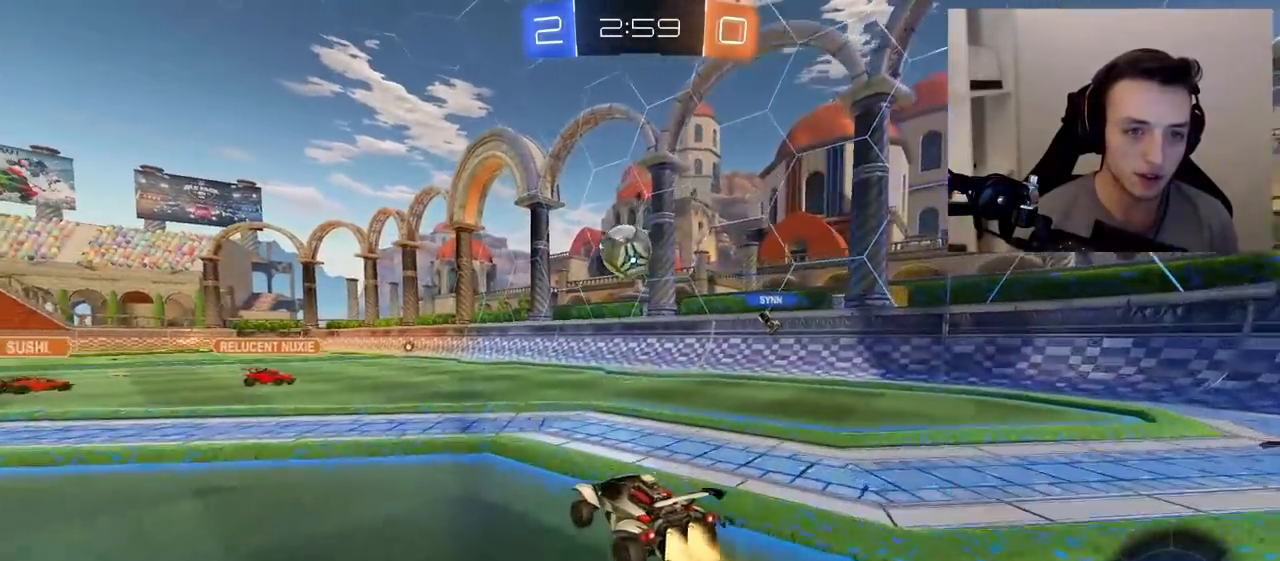
{"buttons": ["CROSS", "R1", "R2"], "left_stick": "right", "right_stick": "center", "events": [[117, "L1", "down"], [183, "L1", "up"], [300, "CROSS", "up"], [300, "left_stick", "left"], [383, "CROSS", "down"], [417, "left_stick", "down-right"], [500, "left_stick", "right"]]}
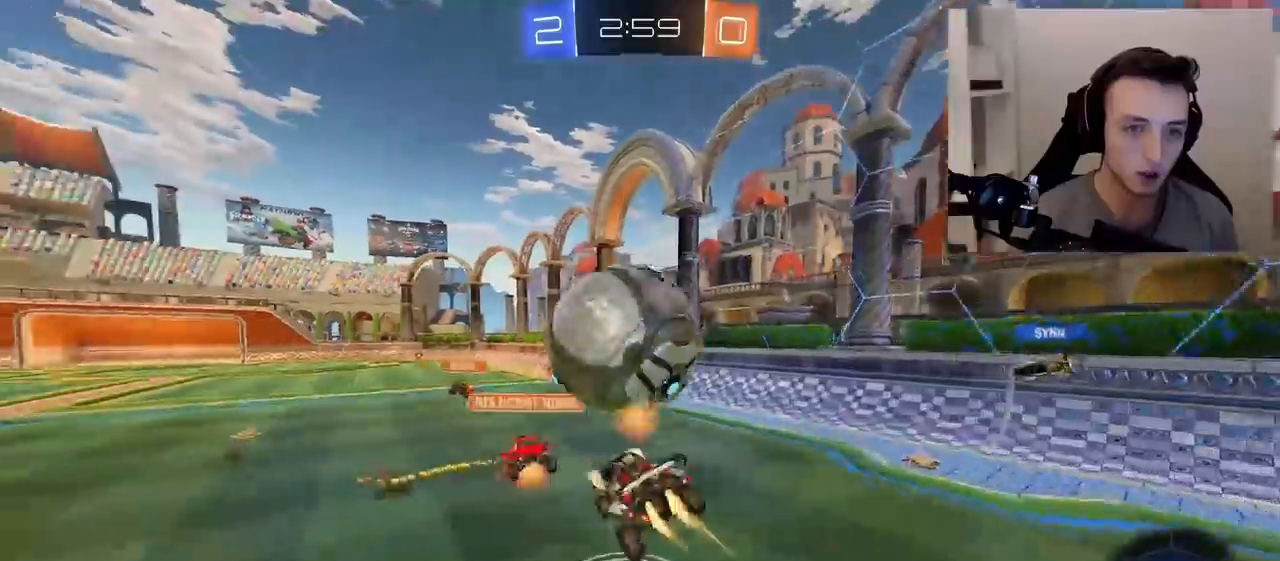
{"buttons": ["R2"], "left_stick": "right", "right_stick": "center", "events": [[100, "left_stick", "up-right"], [133, "CROSS", "up"], [217, "R1", "up"], [217, "left_stick", "center"], [283, "TRIANGLE", "down"], [433, "TRIANGLE", "up"], [467, "left_stick", "right"]]}
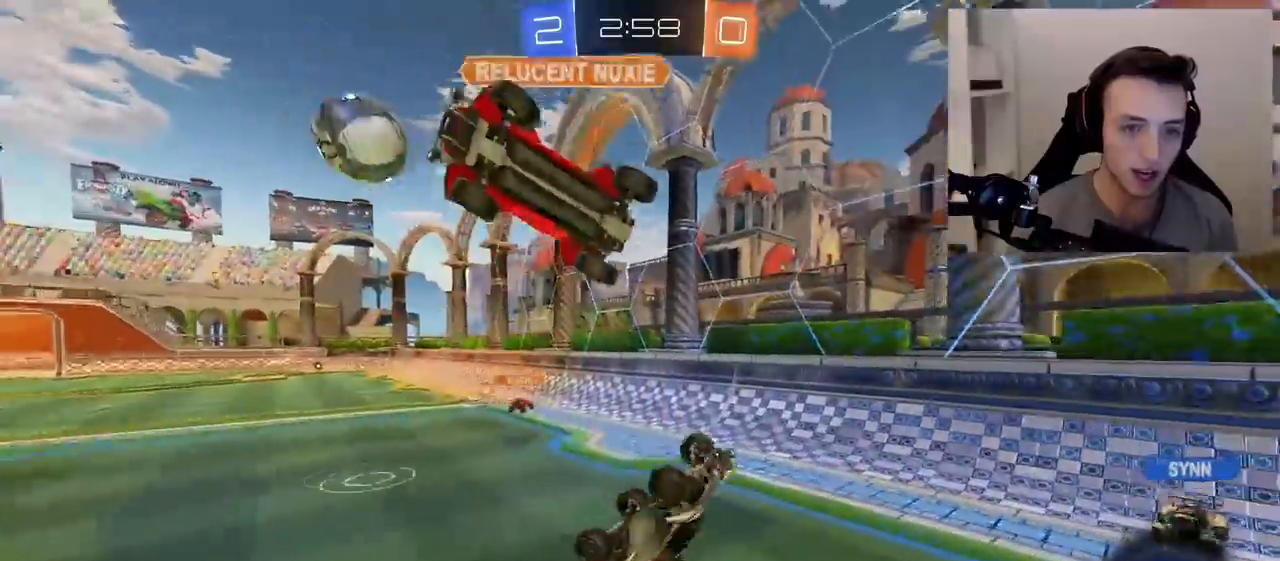
{"buttons": ["R2"], "left_stick": "center", "right_stick": "center", "events": [[183, "L1", "down"], [200, "left_stick", "up-left"], [300, "L1", "up"], [367, "TRIANGLE", "down"], [367, "left_stick", "center"], [500, "TRIANGLE", "up"]]}
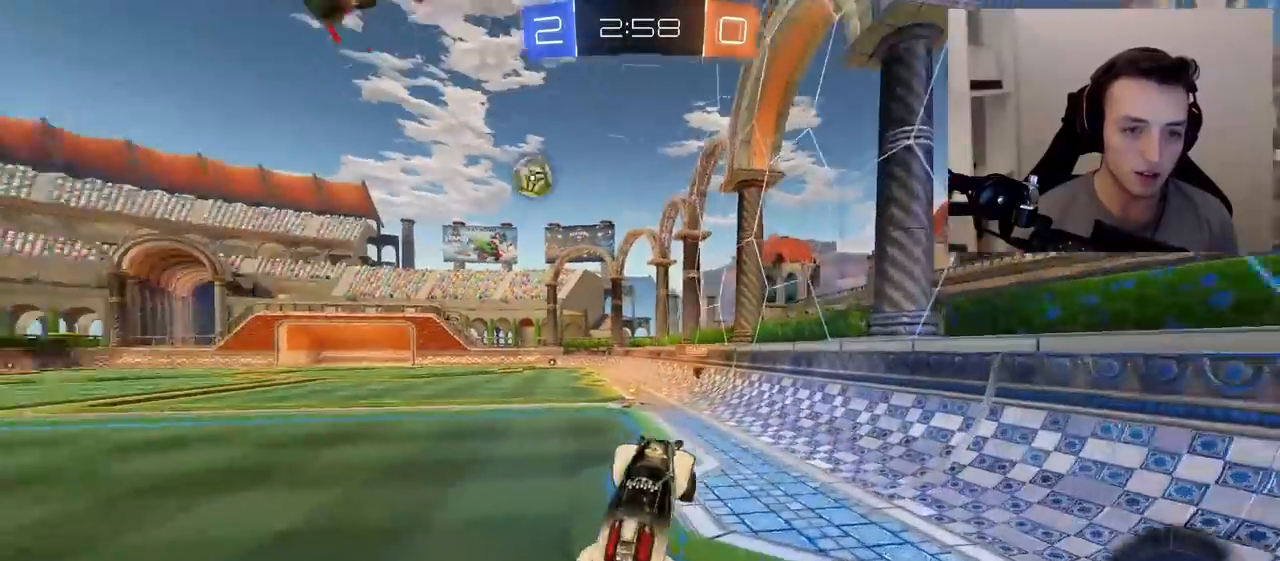
{"buttons": ["R2"], "left_stick": "left", "right_stick": "center", "events": [[167, "left_stick", "left"]]}
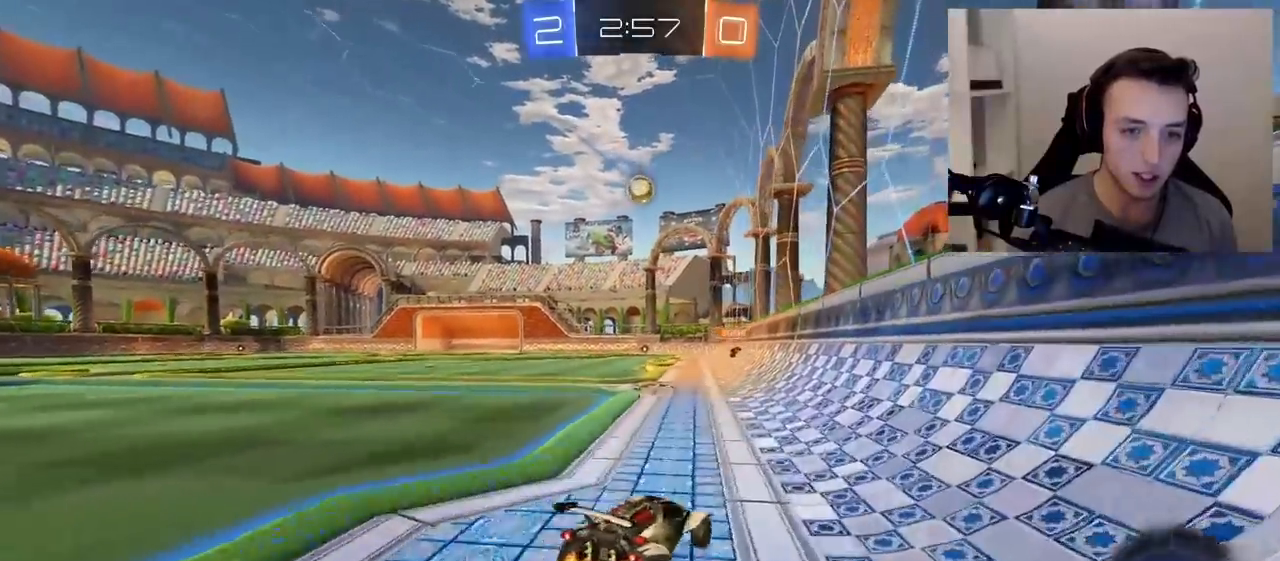
{"buttons": ["L1", "R1", "R2"], "left_stick": "down-left", "right_stick": "center", "events": [[150, "CROSS", "down"], [150, "R1", "down"], [167, "left_stick", "down-right"], [217, "L1", "down"], [250, "CROSS", "up"], [250, "left_stick", "up-left"], [300, "CROSS", "down"], [417, "left_stick", "down-left"], [467, "CROSS", "up"]]}
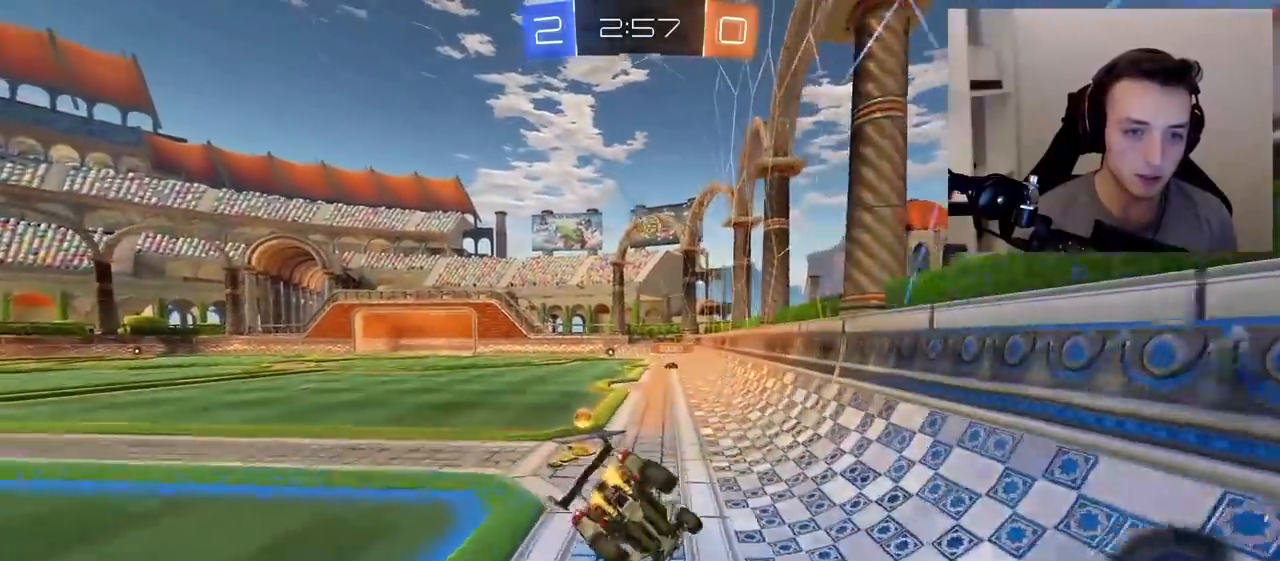
{"buttons": ["L1", "R2"], "left_stick": "down-left", "right_stick": "center", "events": [[17, "R1", "up"], [133, "left_stick", "left"], [250, "left_stick", "down-left"]]}
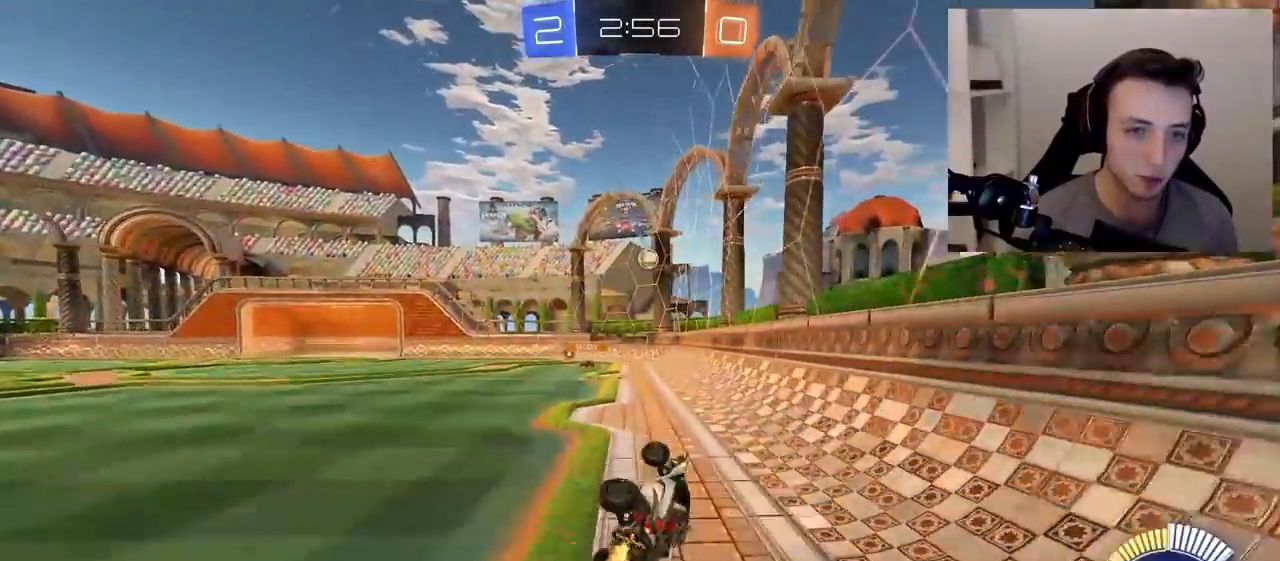
{"buttons": ["R1", "R2"], "left_stick": "left", "right_stick": "center", "events": [[33, "R1", "down"], [50, "L1", "up"], [83, "left_stick", "center"], [267, "R1", "up"], [367, "R1", "down"], [367, "left_stick", "up-left"], [433, "left_stick", "left"]]}
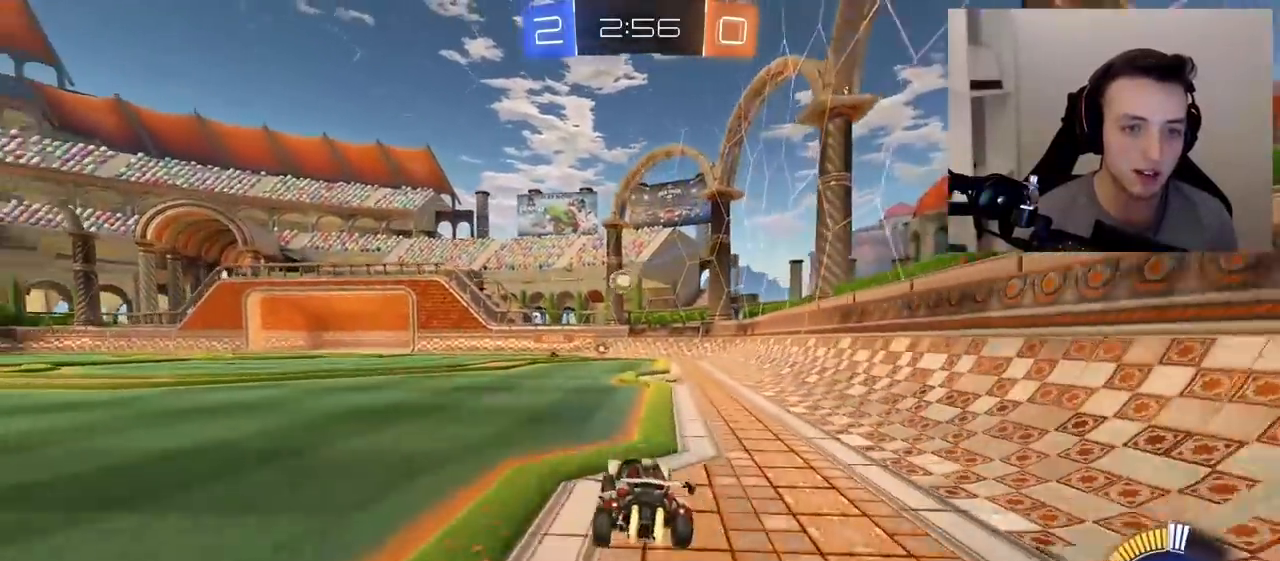
{"buttons": ["R2"], "left_stick": "center", "right_stick": "center", "events": [[33, "left_stick", "center"], [167, "left_stick", "up-left"], [283, "left_stick", "center"], [350, "R1", "up"]]}
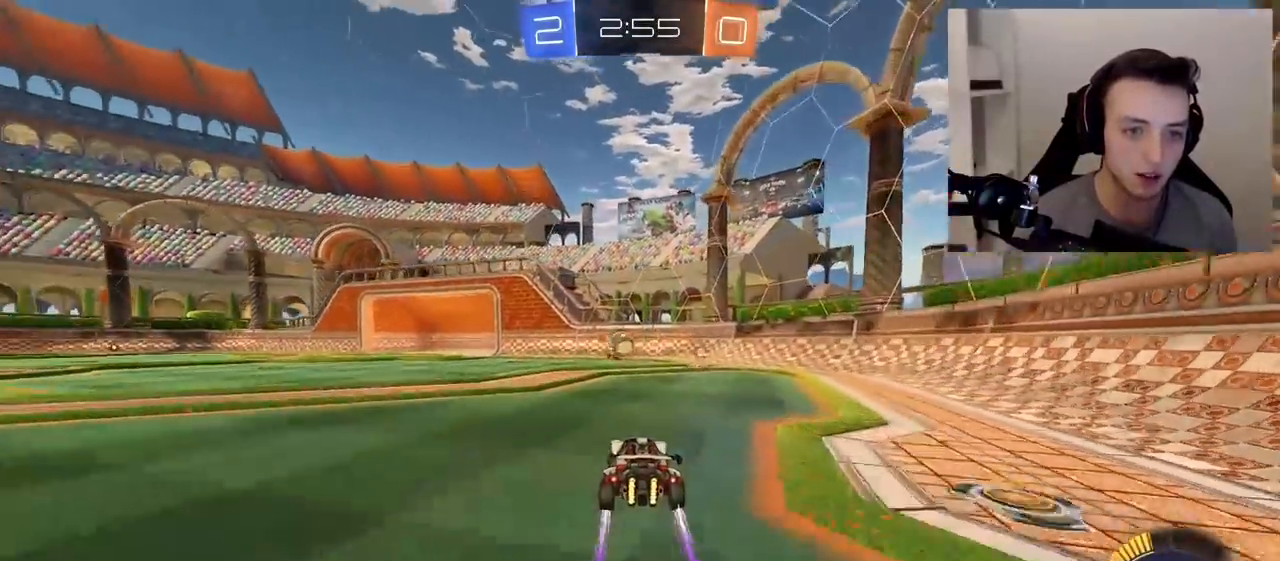
{"buttons": ["L2"], "left_stick": "up-left", "right_stick": "center", "events": [[50, "left_stick", "left"], [183, "left_stick", "center"], [333, "left_stick", "right"], [350, "R2", "up"], [367, "L2", "down"], [467, "left_stick", "up-left"]]}
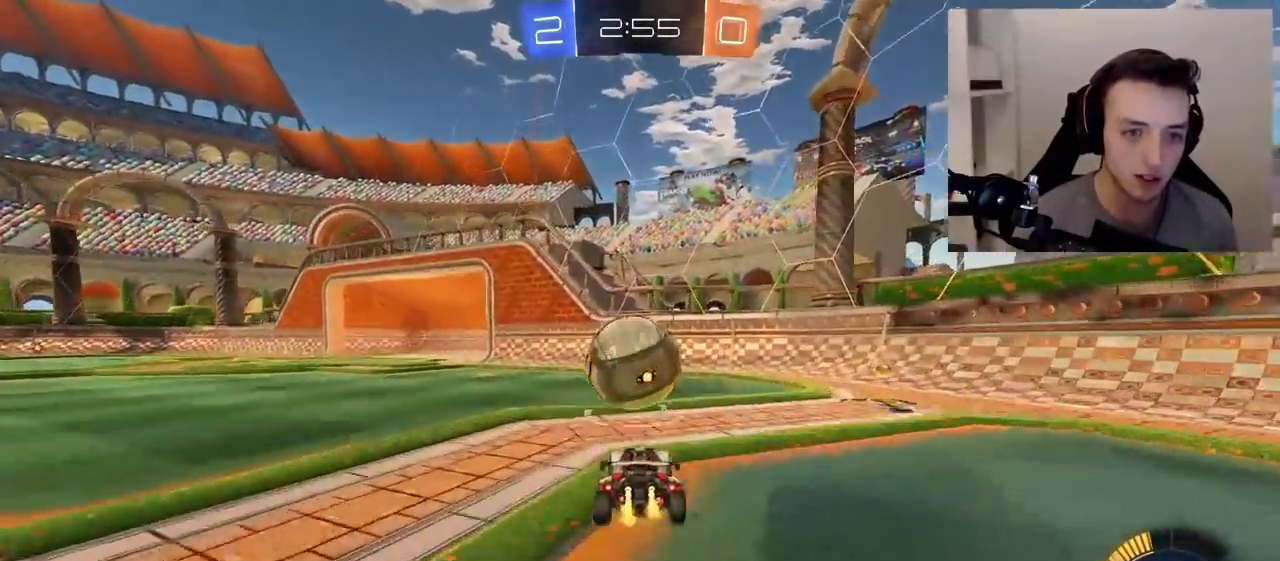
{"buttons": ["CROSS", "R2"], "left_stick": "down", "right_stick": "center", "events": [[150, "R2", "down"], [167, "R1", "down"], [183, "L2", "up"], [383, "left_stick", "center"], [433, "left_stick", "down"], [450, "CROSS", "down"], [467, "R1", "up"]]}
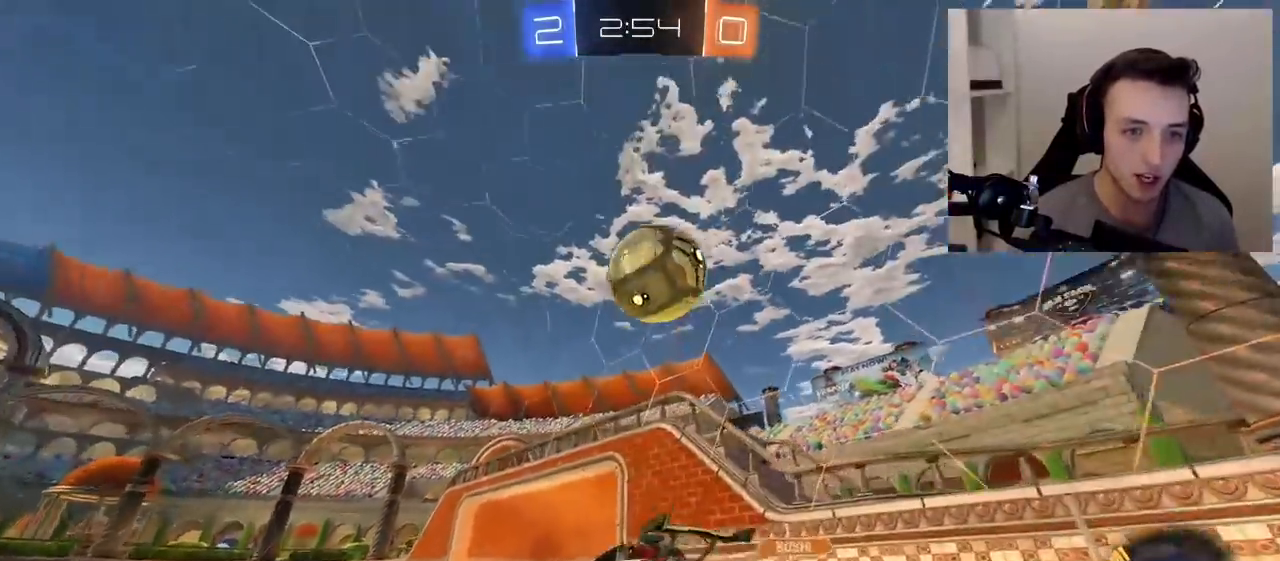
{"buttons": ["SQUARE", "R1", "R2"], "left_stick": "down-right", "right_stick": "center", "events": [[83, "CROSS", "up"], [100, "left_stick", "center"], [133, "CROSS", "down"], [167, "left_stick", "down-right"], [300, "CROSS", "up"], [383, "SQUARE", "down"], [433, "R1", "down"]]}
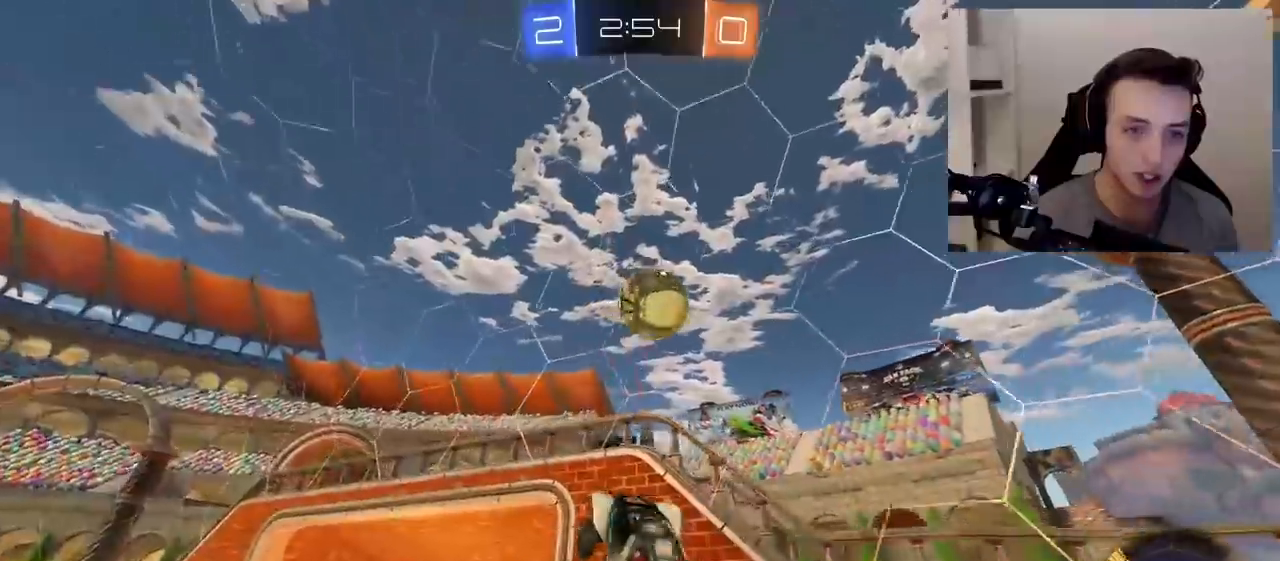
{"buttons": ["SQUARE", "R1", "R2"], "left_stick": "right", "right_stick": "center", "events": [[167, "left_stick", "up"], [233, "left_stick", "left"], [317, "left_stick", "down"], [367, "left_stick", "right"]]}
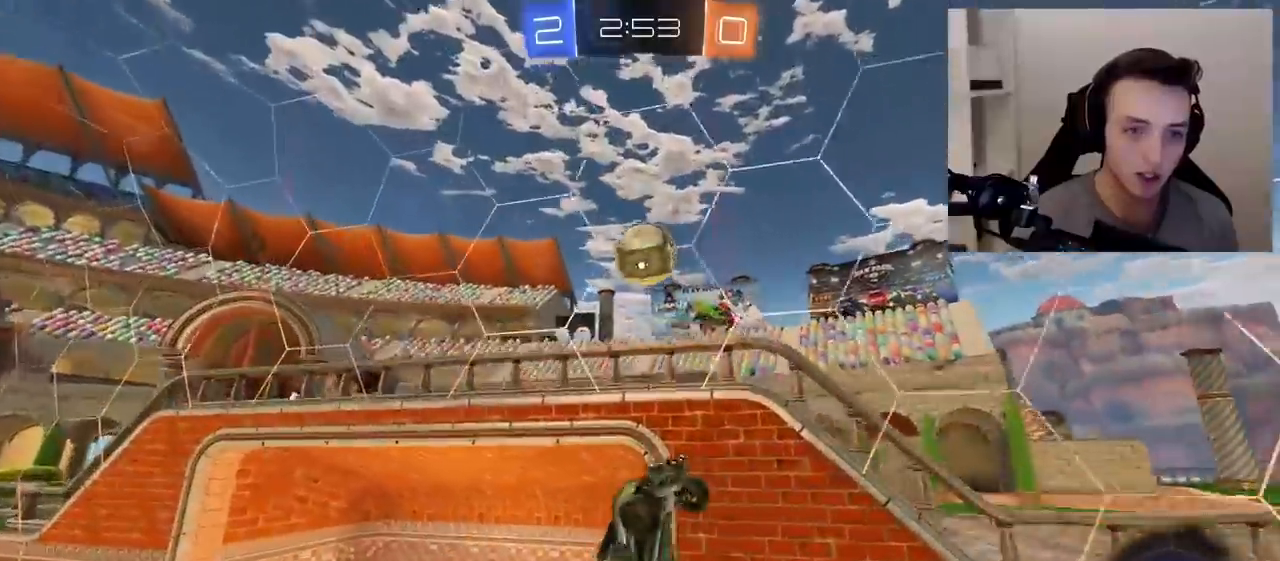
{"buttons": ["R2"], "left_stick": "right", "right_stick": "center", "events": [[17, "left_stick", "up-right"], [217, "R1", "up"], [283, "left_stick", "right"], [350, "R1", "down"], [450, "R1", "up"], [467, "SQUARE", "up"]]}
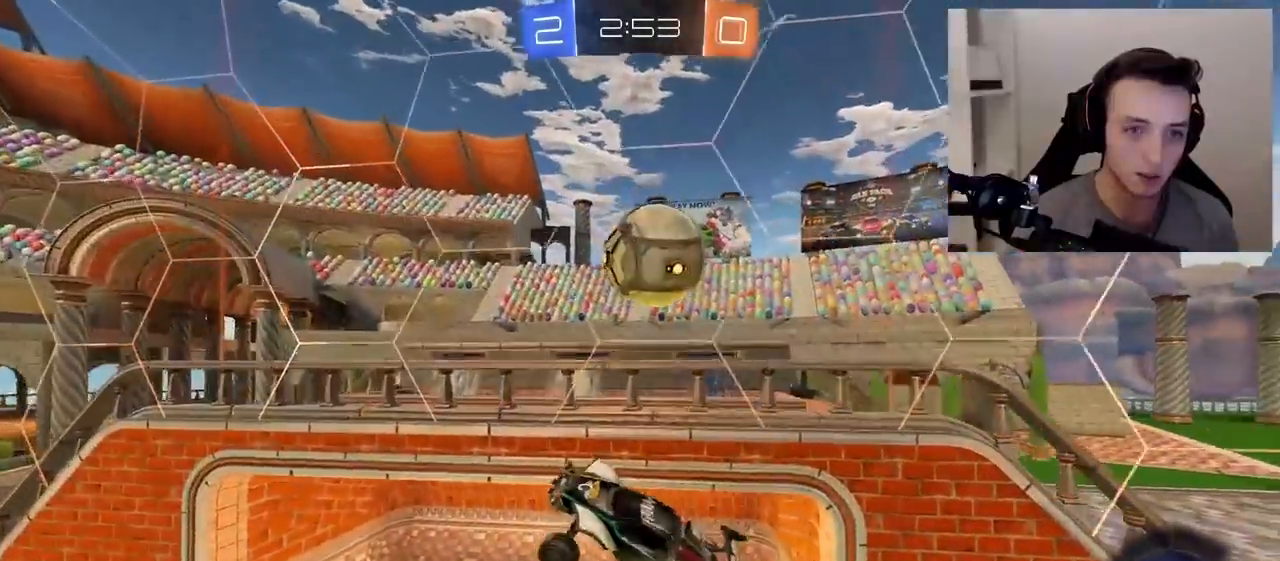
{"buttons": ["L1", "R2"], "left_stick": "down-right", "right_stick": "center", "events": [[17, "left_stick", "down-right"], [33, "R2", "up"], [200, "L1", "down"], [217, "R1", "down"], [333, "R2", "down"], [500, "R1", "up"]]}
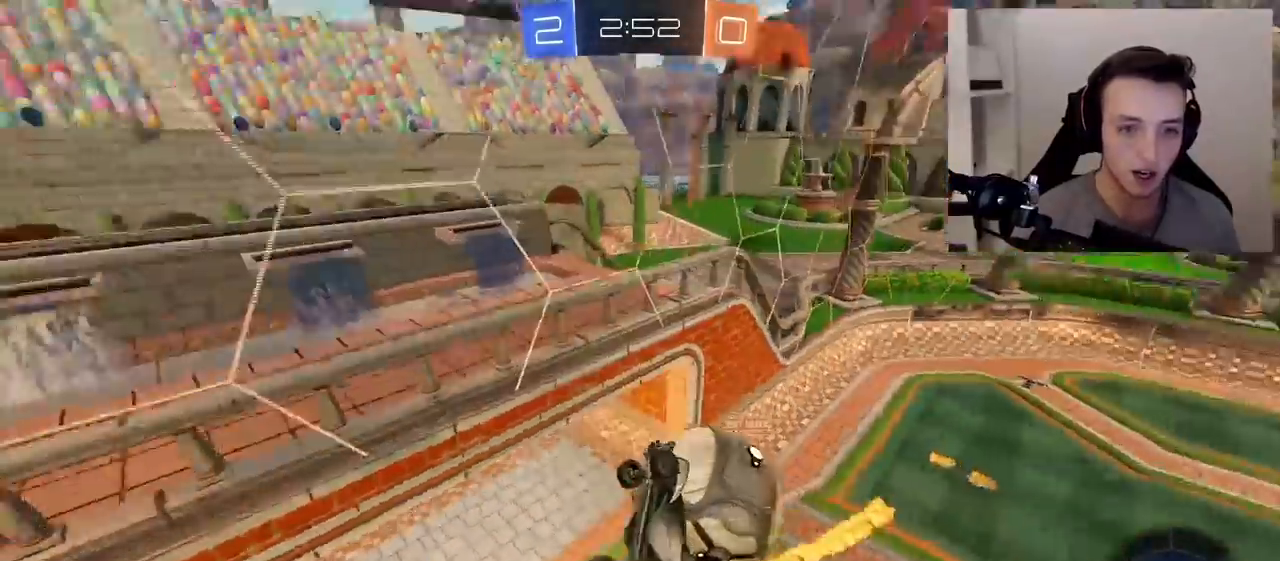
{"buttons": ["R2"], "left_stick": "center", "right_stick": "center", "events": [[117, "R2", "up"], [217, "L1", "up"], [217, "R2", "down"], [317, "left_stick", "center"]]}
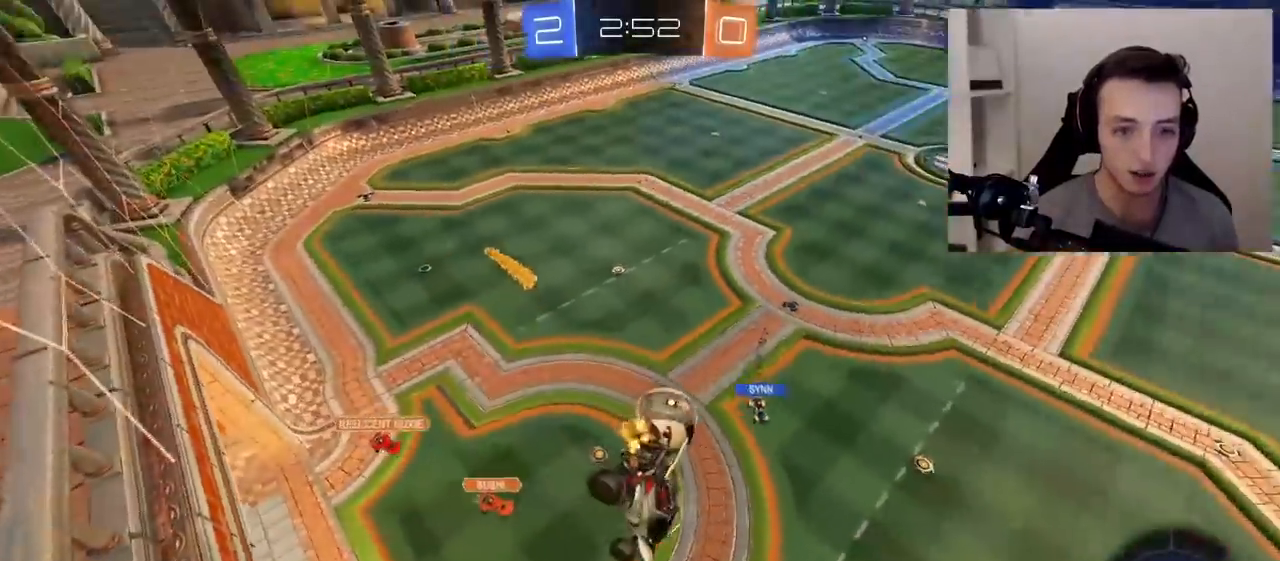
{"buttons": ["L1", "R1", "R2"], "left_stick": "left", "right_stick": "center", "events": [[33, "R1", "down"], [400, "left_stick", "left"], [417, "L1", "down"]]}
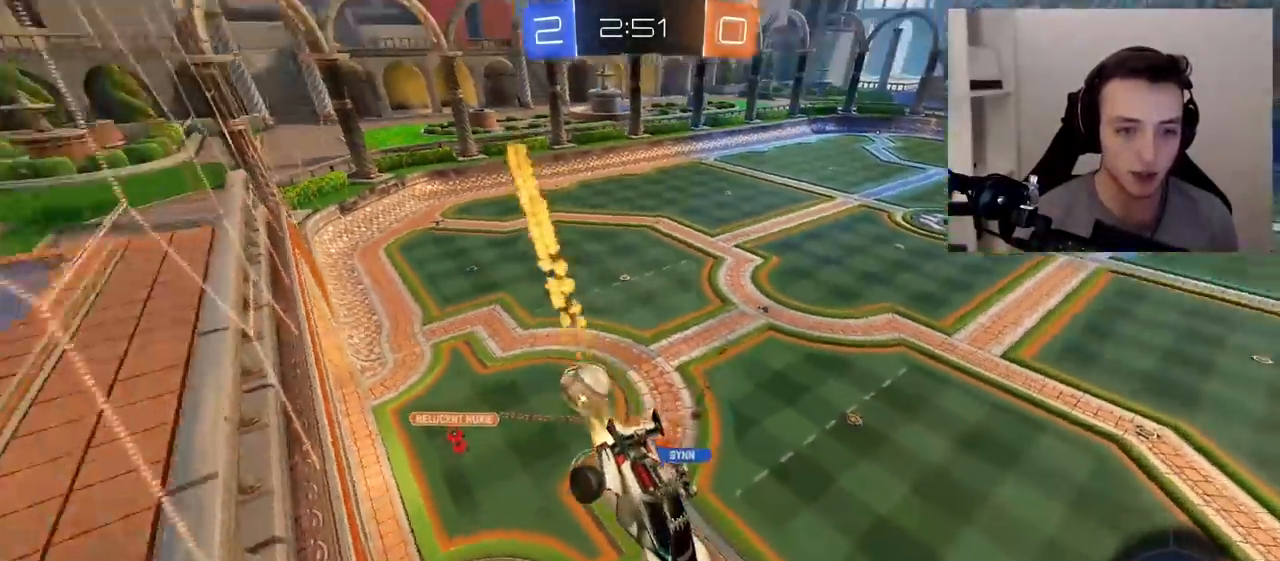
{"buttons": ["R2"], "left_stick": "center", "right_stick": "center", "events": [[33, "R1", "up"], [67, "L1", "up"], [300, "left_stick", "center"]]}
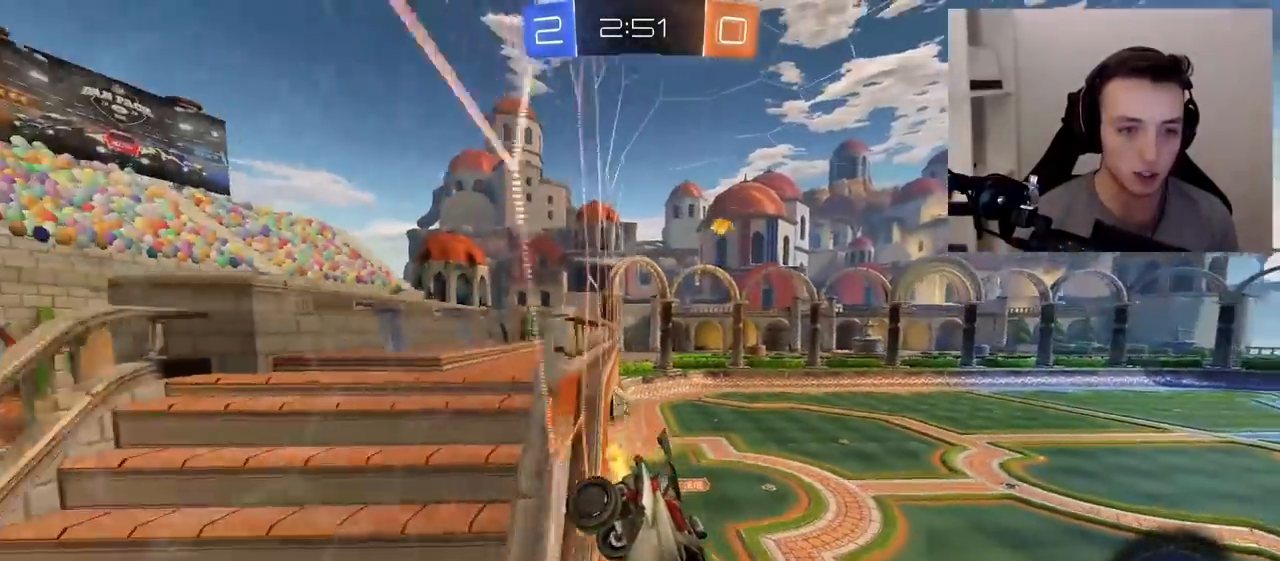
{"buttons": ["R2"], "left_stick": "center", "right_stick": "center", "events": [[217, "R1", "down"], [217, "left_stick", "up-left"], [333, "left_stick", "center"], [500, "R1", "up"]]}